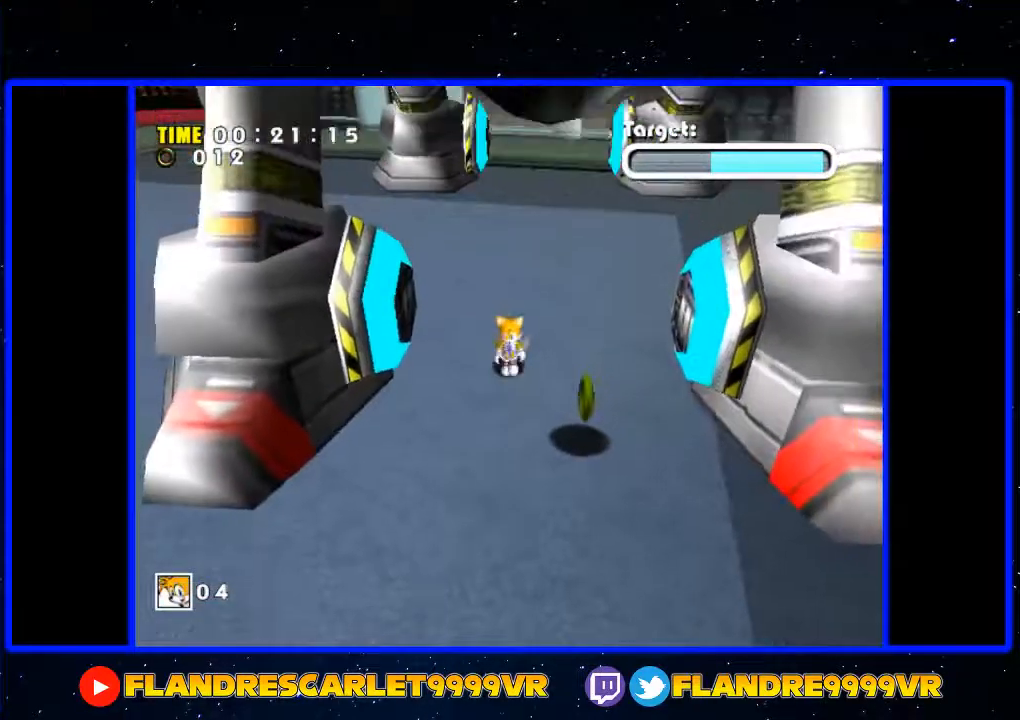
Gameplay with a controller (Xbox layout); each line is a JSON object with the inputs held at the frame after it. "events" lists button and stick changes between this image and that frame as [ms after this image, input, new state], when the widget could be followed in between. Not read: L3 R3.
{"buttons": [], "left_stick": "down", "right_stick": "center", "events": [[100, "X", "down"], [133, "left_stick", "center"], [167, "A", "down"], [267, "A", "up"], [267, "X", "up"], [333, "left_stick", "down"]]}
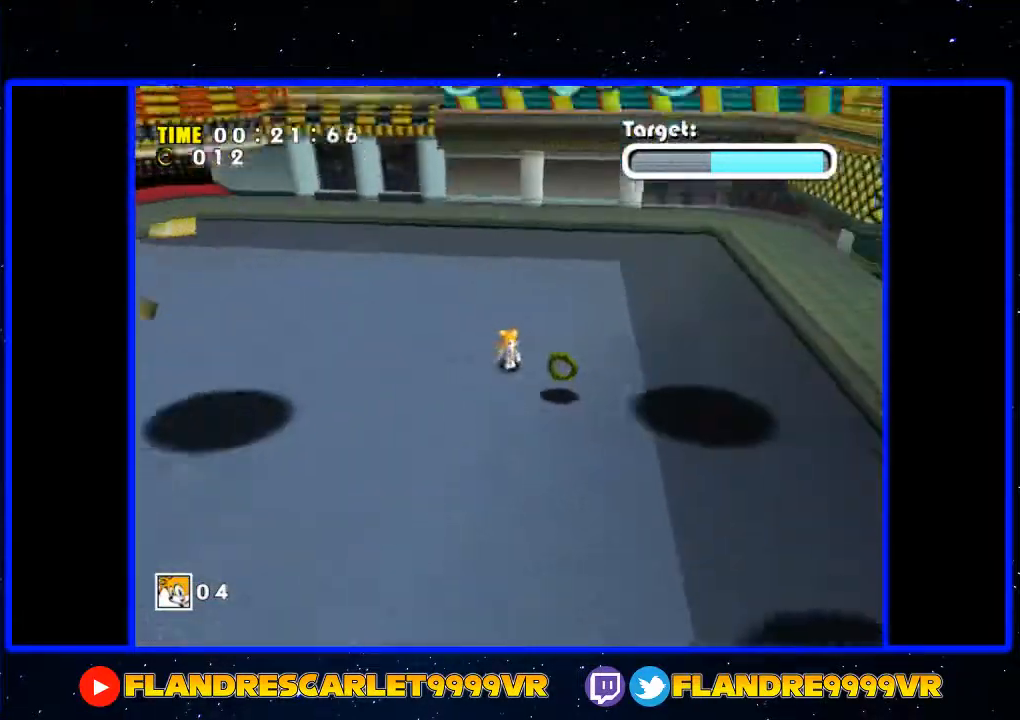
{"buttons": [], "left_stick": "down-left", "right_stick": "center", "events": [[300, "left_stick", "down-left"]]}
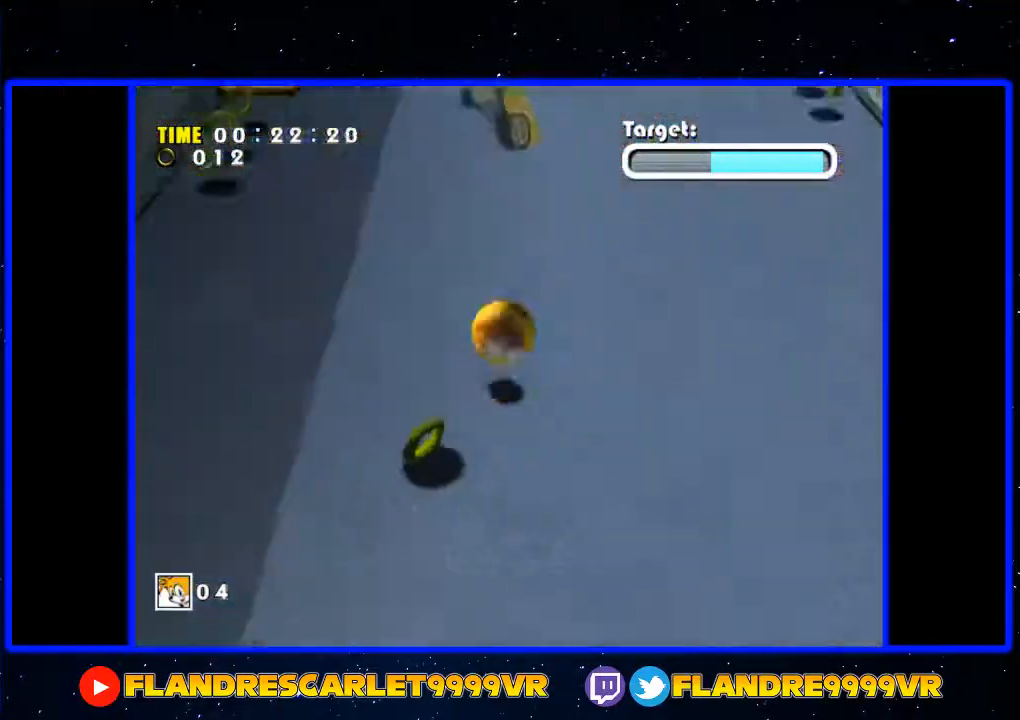
{"buttons": ["A"], "left_stick": "up", "right_stick": "center", "events": [[67, "left_stick", "up-left"], [233, "A", "down"], [333, "left_stick", "up"]]}
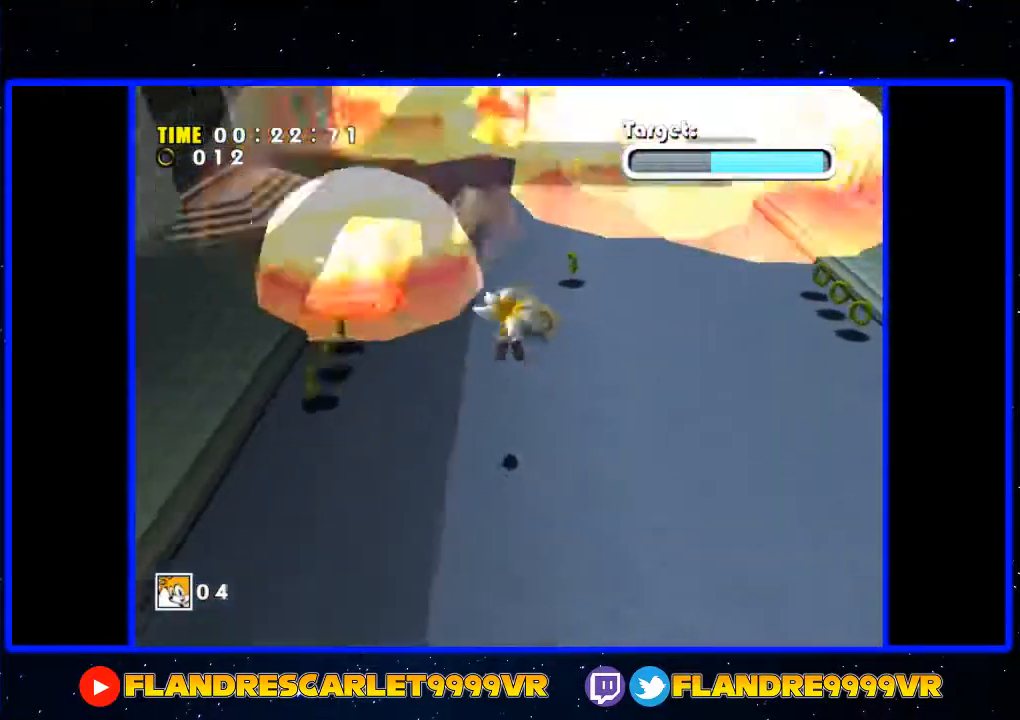
{"buttons": ["A"], "left_stick": "up", "right_stick": "center", "events": [[67, "left_stick", "up-right"], [133, "A", "up"], [200, "left_stick", "up"], [267, "A", "down"]]}
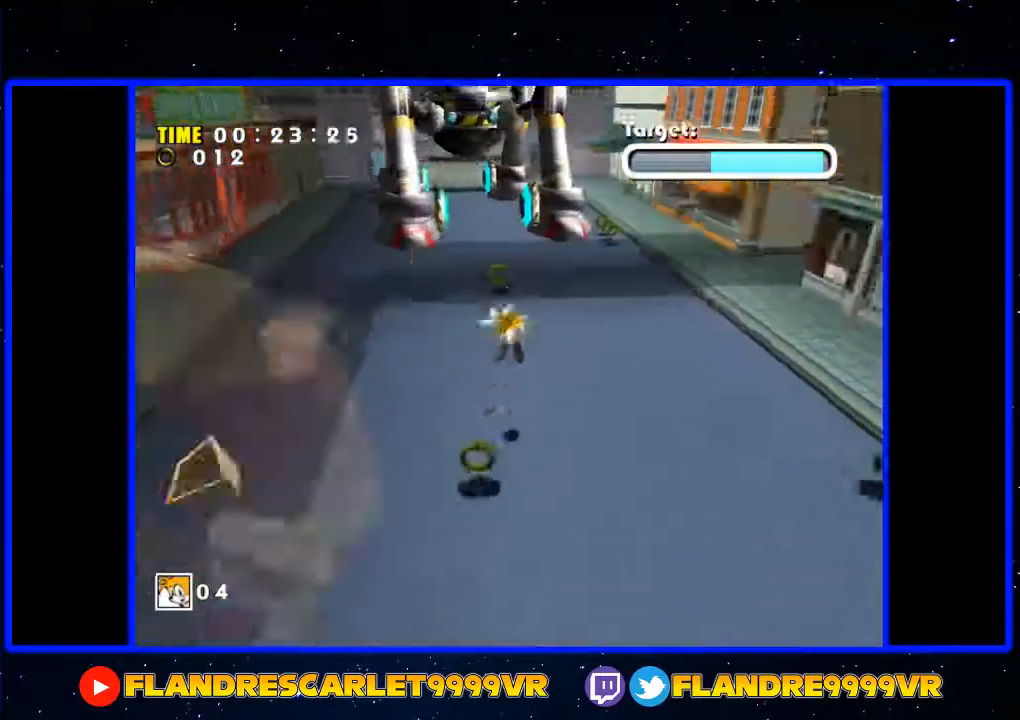
{"buttons": [], "left_stick": "up", "right_stick": "center", "events": [[33, "A", "up"]]}
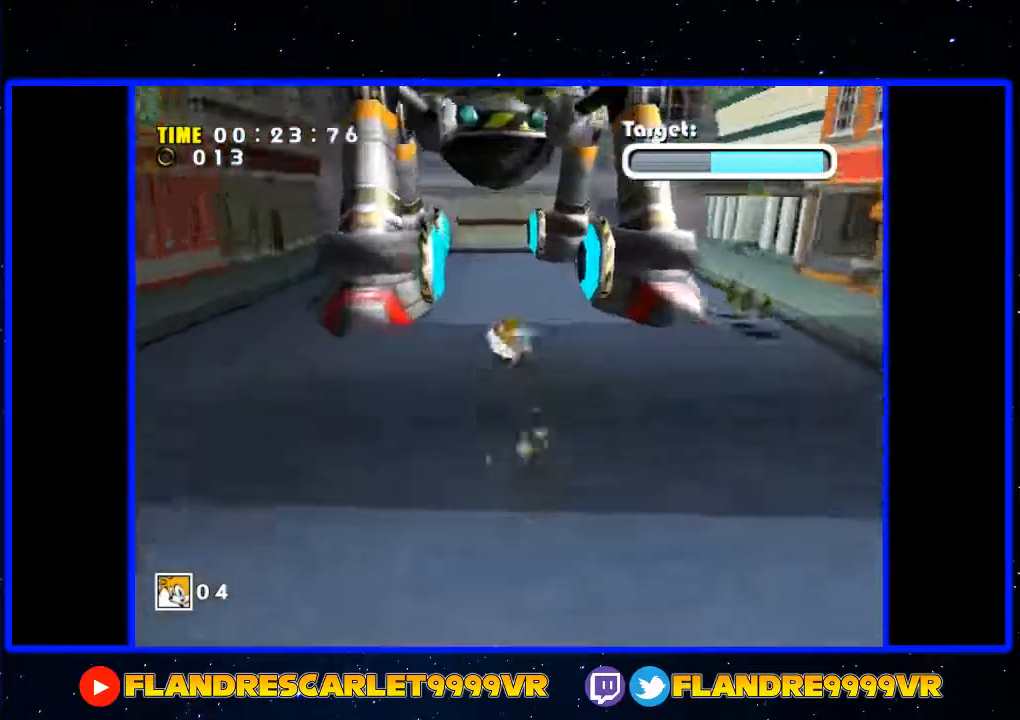
{"buttons": [], "left_stick": "up-right", "right_stick": "center", "events": [[100, "A", "down"], [167, "X", "down"], [333, "A", "up"], [367, "X", "up"], [433, "left_stick", "up-right"]]}
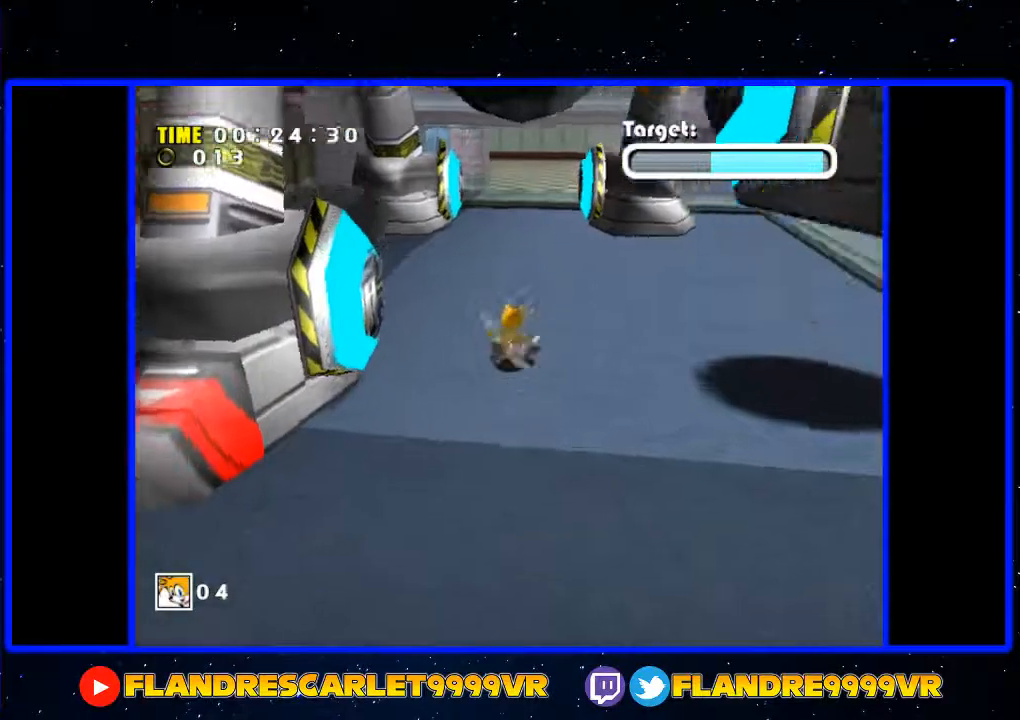
{"buttons": [], "left_stick": "down", "right_stick": "center", "events": [[67, "left_stick", "down-right"], [133, "left_stick", "down-left"], [367, "left_stick", "down"]]}
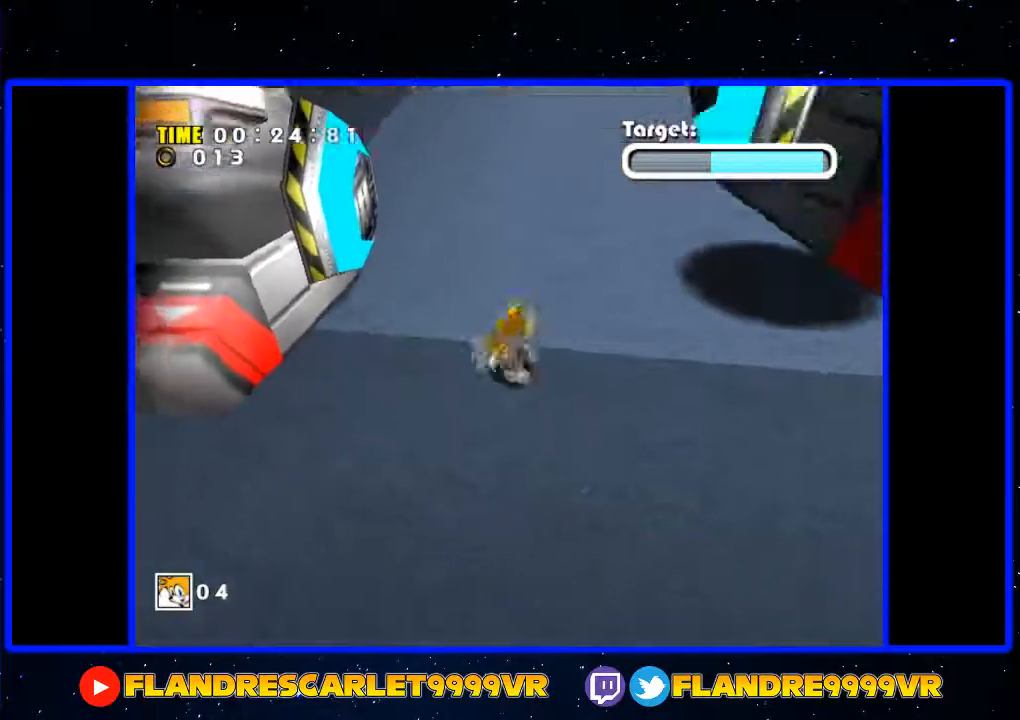
{"buttons": ["A"], "left_stick": "up", "right_stick": "center", "events": [[100, "left_stick", "up-right"], [367, "left_stick", "up"], [400, "A", "down"]]}
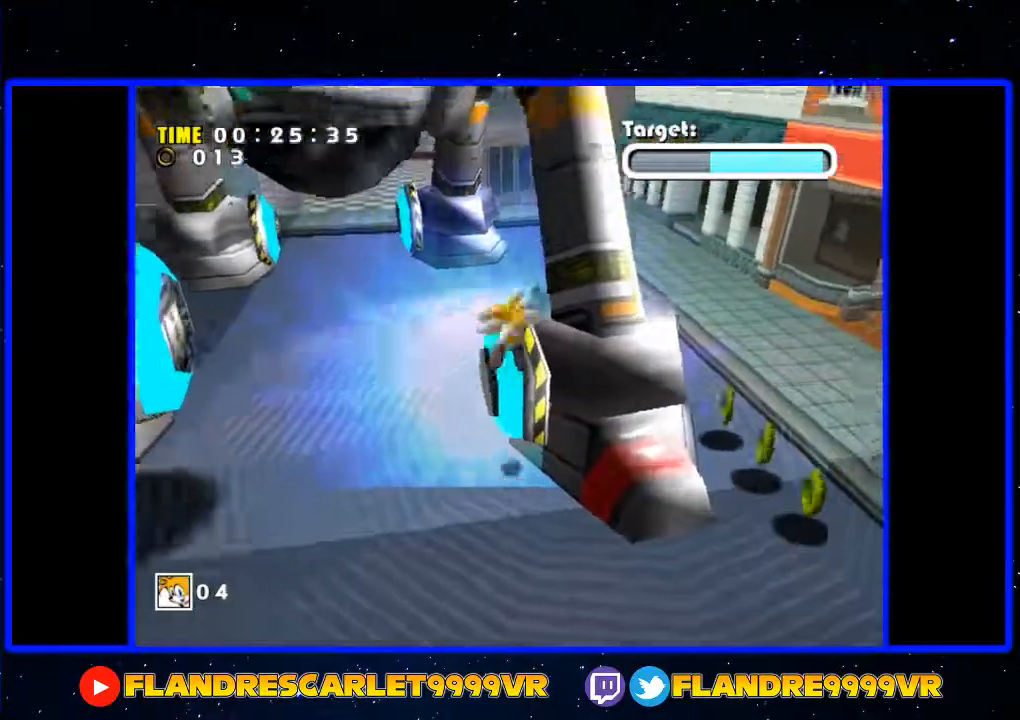
{"buttons": ["A"], "left_stick": "down-right", "right_stick": "center", "events": [[200, "left_stick", "down-left"], [267, "left_stick", "down-right"], [300, "DPAD_RIGHT", "down"], [300, "DPAD_UP", "down"], [367, "left_stick", "right"], [400, "DPAD_RIGHT", "up"], [400, "DPAD_UP", "up"], [500, "left_stick", "down-right"]]}
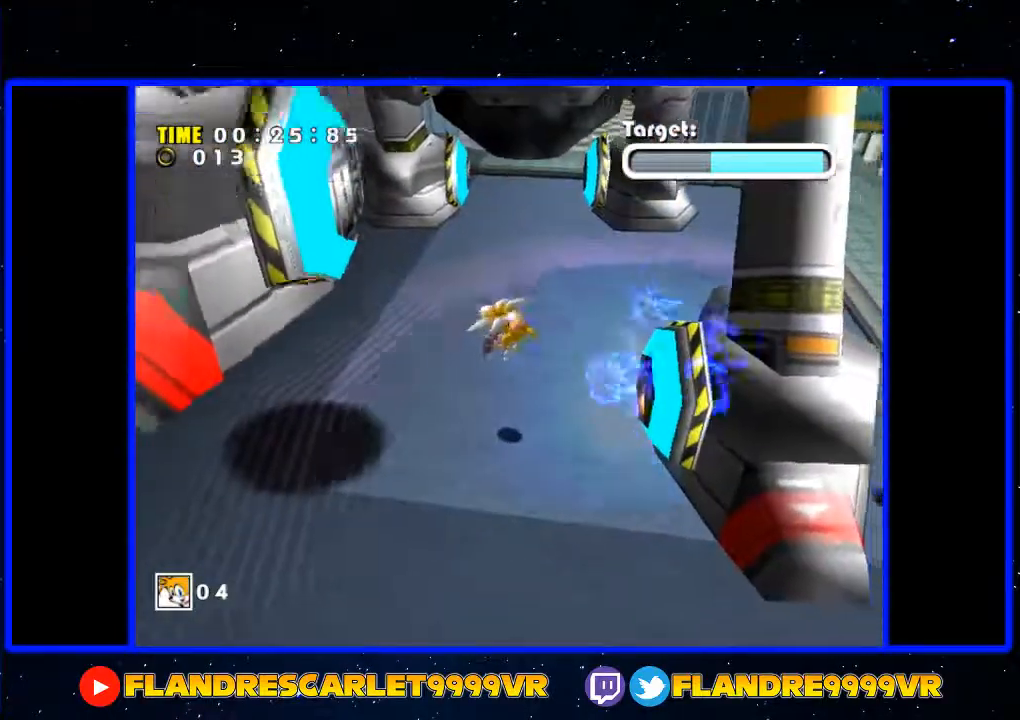
{"buttons": [], "left_stick": "center", "right_stick": "center", "events": [[67, "left_stick", "down"], [133, "left_stick", "down-left"], [233, "left_stick", "left"], [300, "A", "up"], [467, "left_stick", "center"]]}
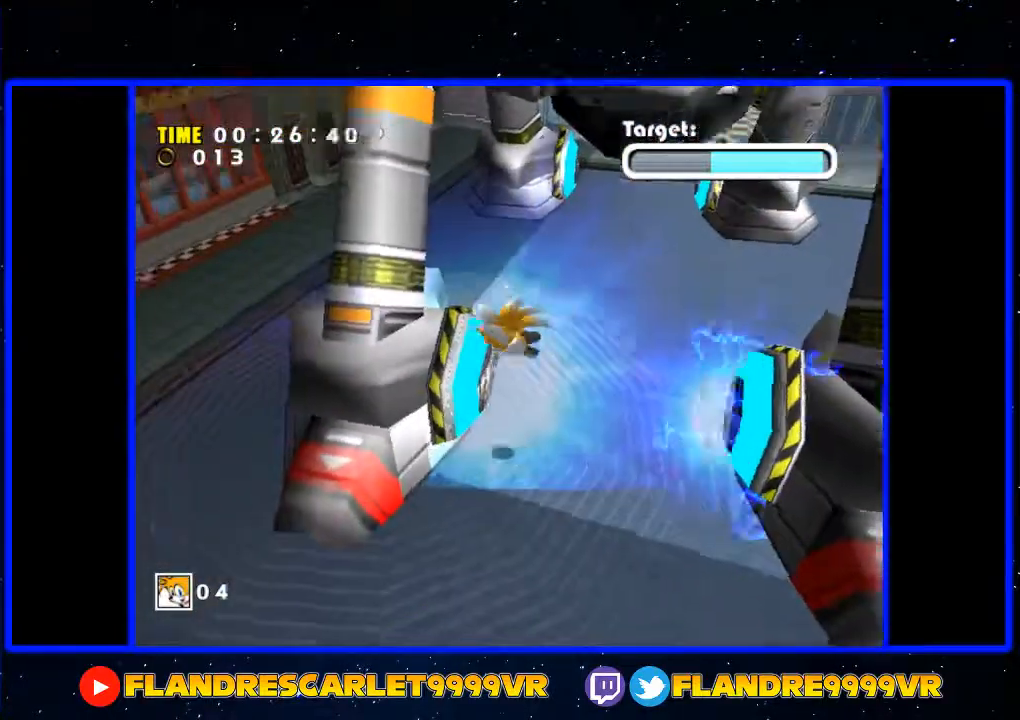
{"buttons": ["A"], "left_stick": "up", "right_stick": "center", "events": [[100, "left_stick", "up-left"], [167, "left_stick", "up"], [333, "A", "down"]]}
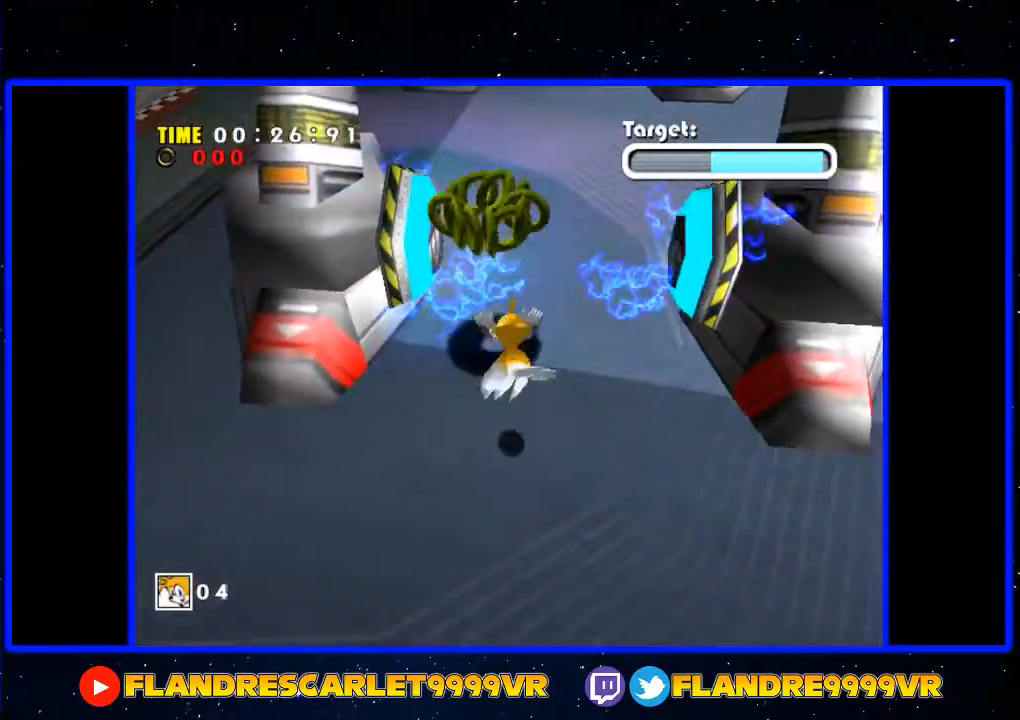
{"buttons": [], "left_stick": "up", "right_stick": "center", "events": [[67, "A", "up"]]}
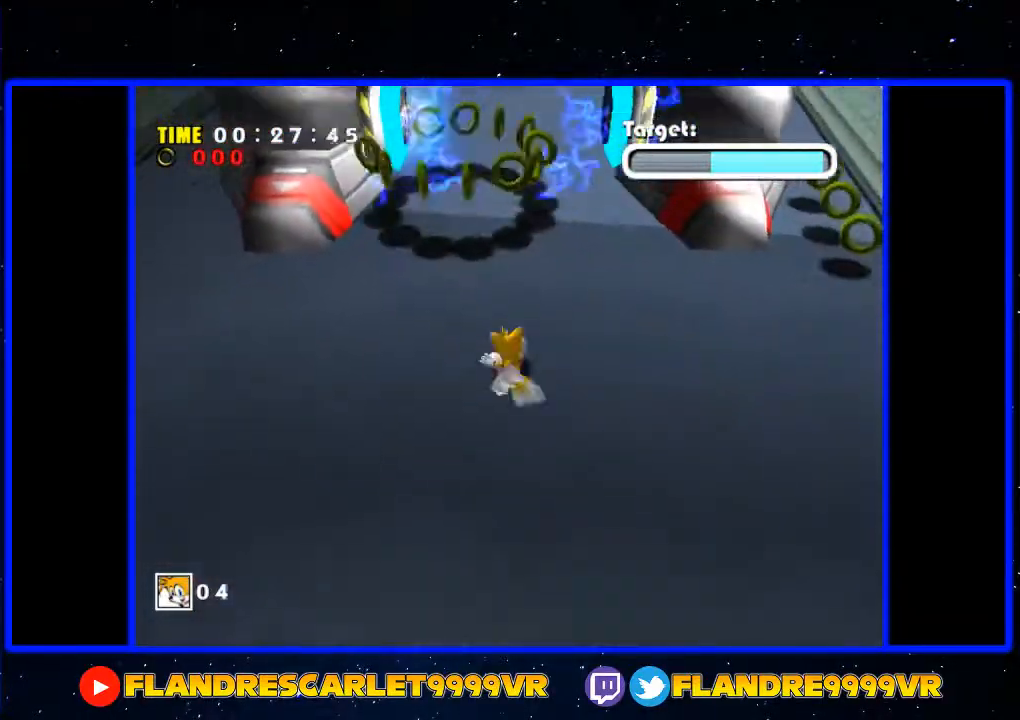
{"buttons": [], "left_stick": "up", "right_stick": "center", "events": []}
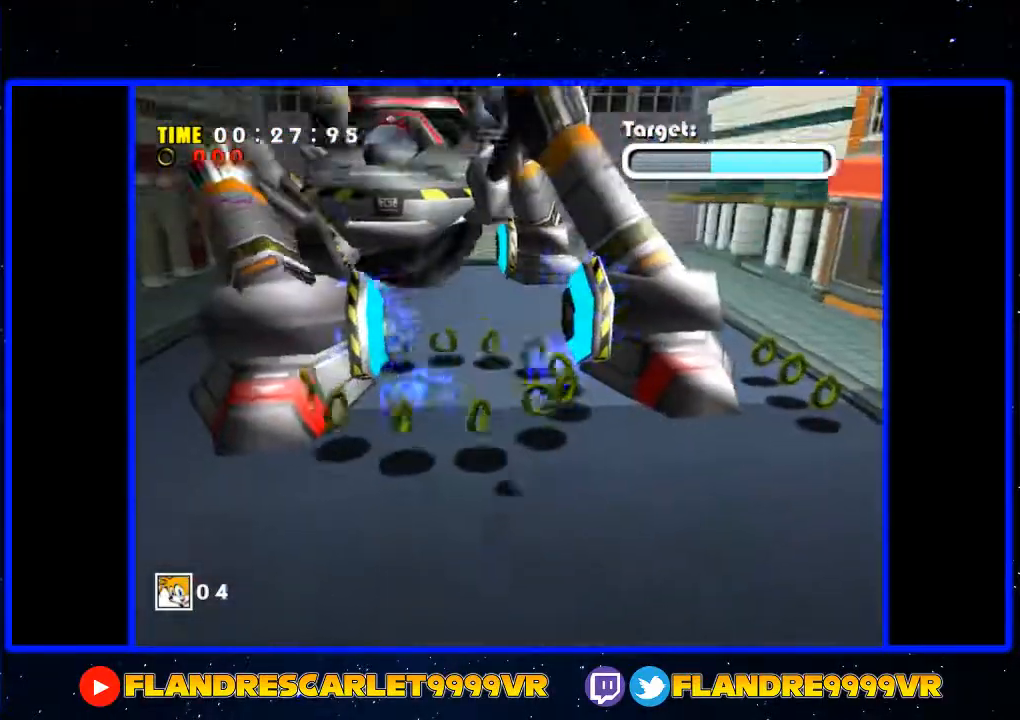
{"buttons": ["X"], "left_stick": "up-right", "right_stick": "center", "events": [[433, "X", "down"], [467, "left_stick", "up-right"]]}
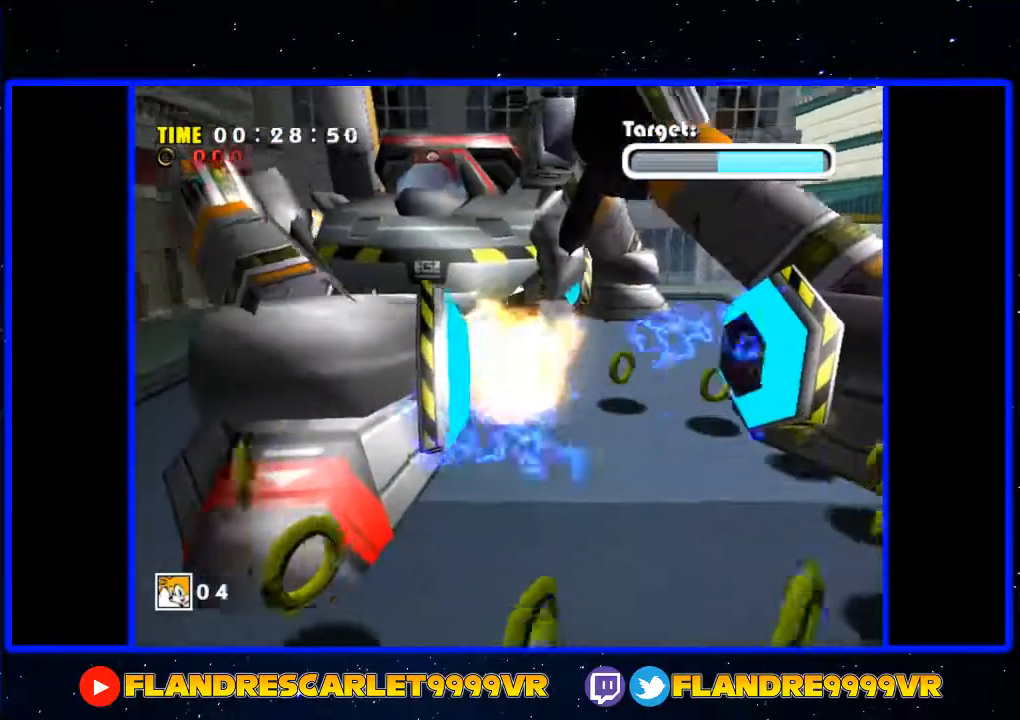
{"buttons": ["A", "X"], "left_stick": "down", "right_stick": "center", "events": [[33, "left_stick", "right"], [67, "X", "up"], [100, "left_stick", "down-right"], [467, "A", "down"], [467, "X", "down"], [467, "left_stick", "down"]]}
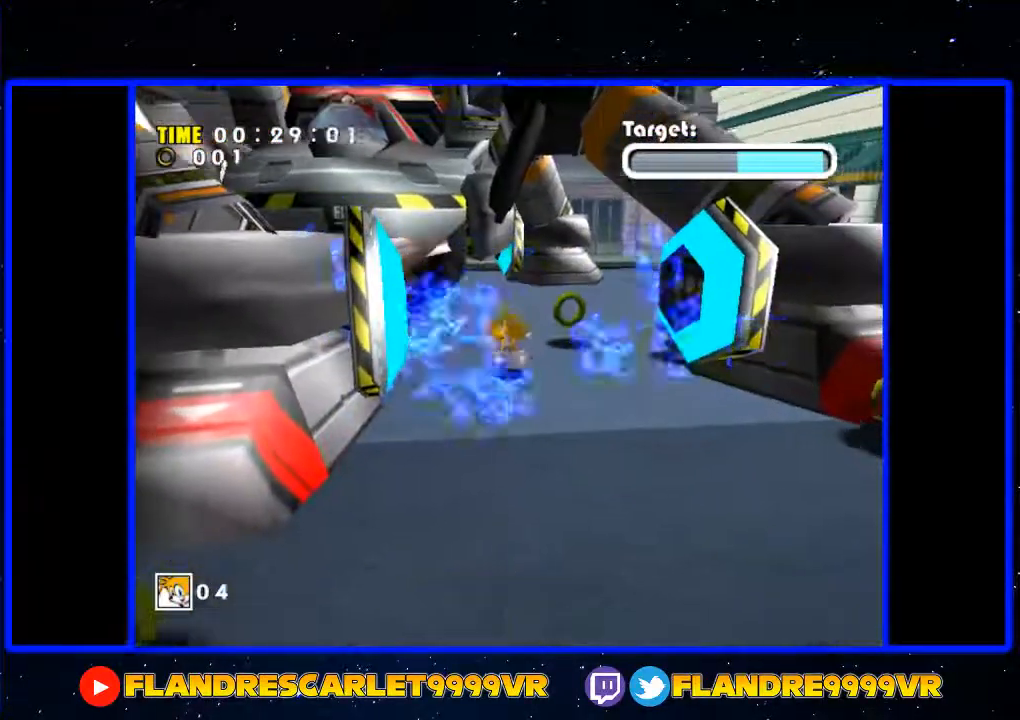
{"buttons": [], "left_stick": "center", "right_stick": "center", "events": [[133, "A", "up"], [133, "X", "up"], [167, "left_stick", "center"], [333, "left_stick", "down"], [500, "left_stick", "center"]]}
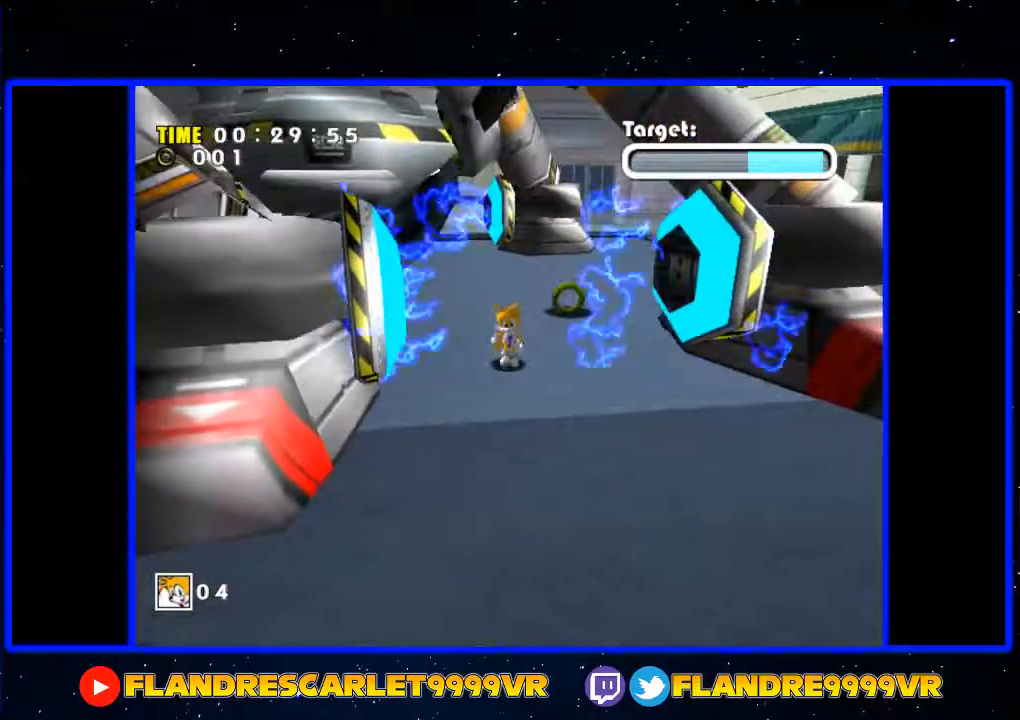
{"buttons": [], "left_stick": "center", "right_stick": "center", "events": [[100, "Y", "down"], [167, "Y", "up"], [300, "X", "down"], [467, "X", "up"]]}
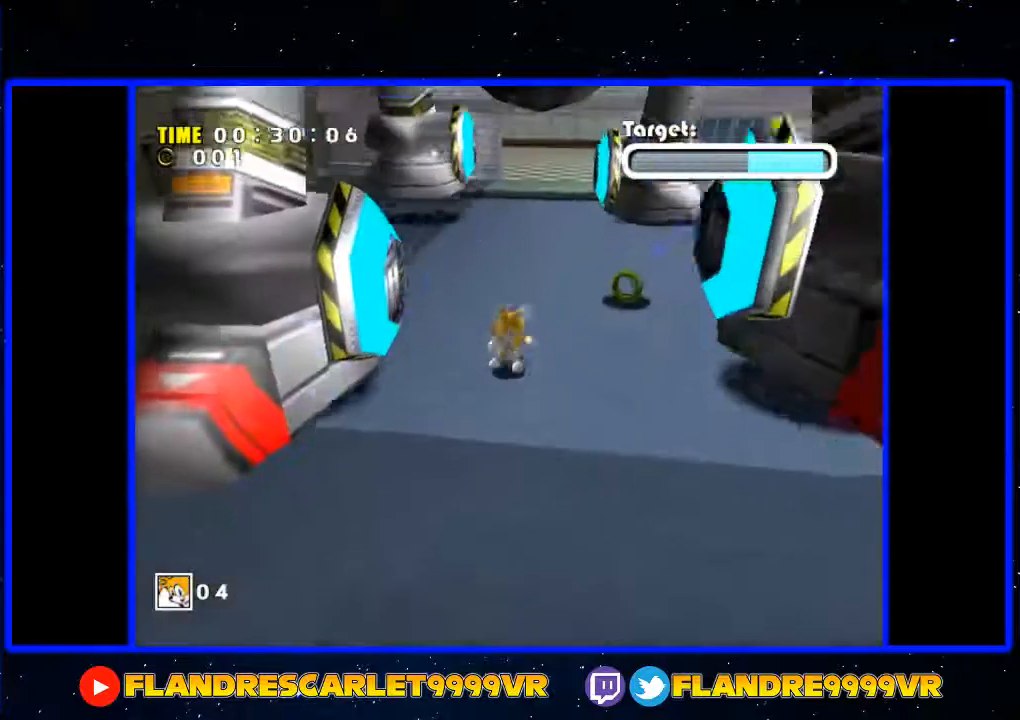
{"buttons": [], "left_stick": "center", "right_stick": "center", "events": [[200, "left_stick", "down"], [333, "left_stick", "center"]]}
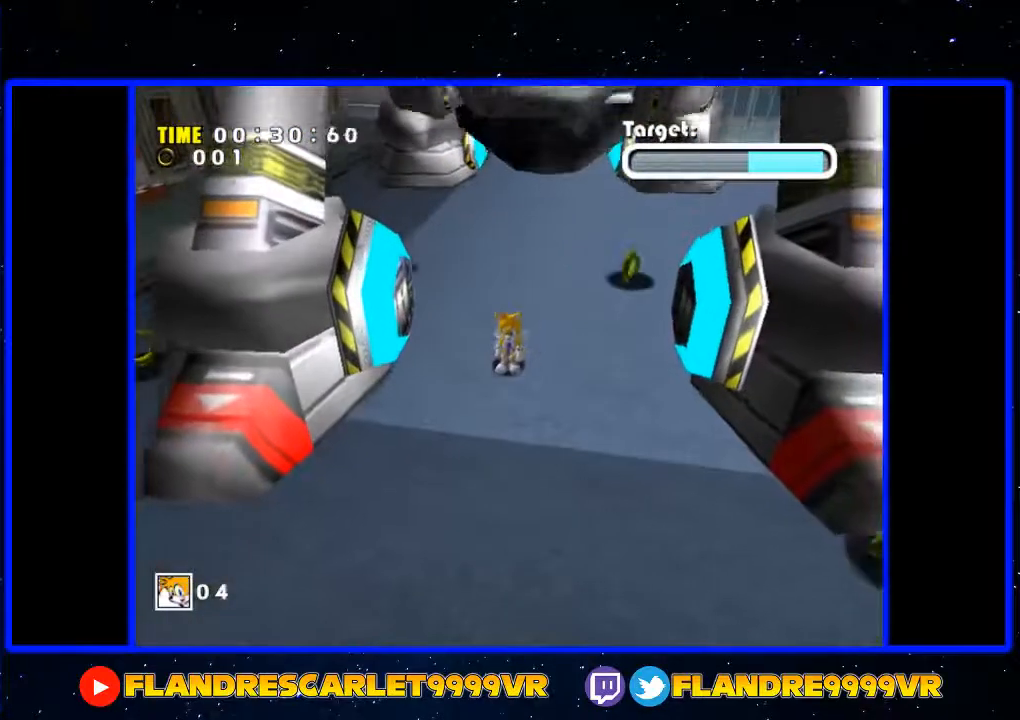
{"buttons": [], "left_stick": "center", "right_stick": "center", "events": [[300, "left_stick", "down"], [433, "left_stick", "center"]]}
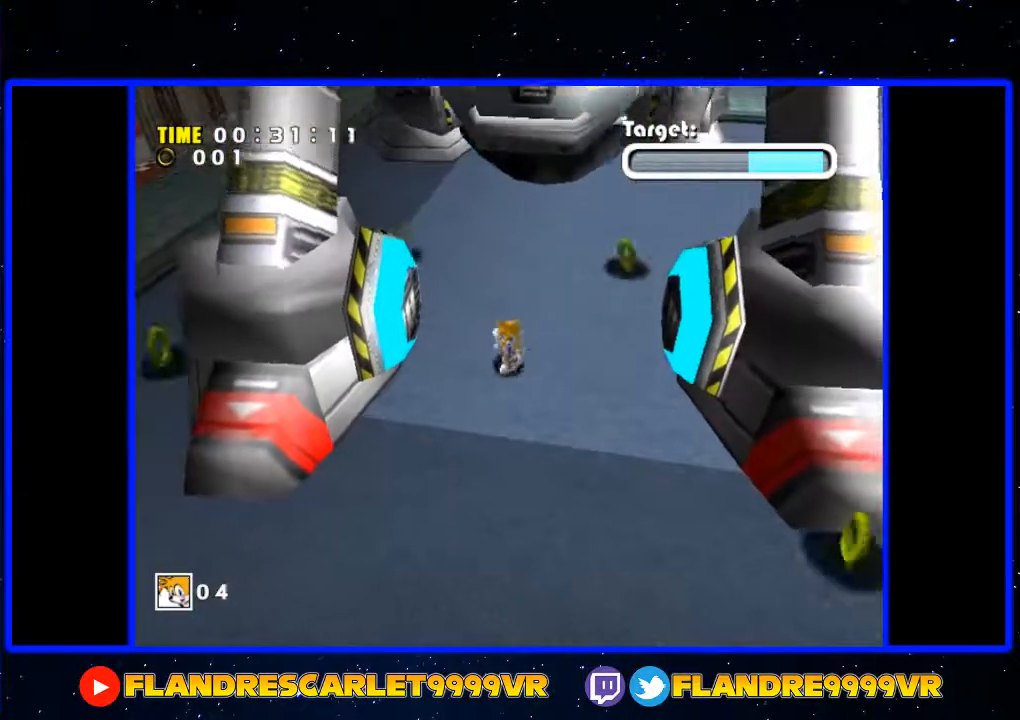
{"buttons": [], "left_stick": "center", "right_stick": "center", "events": []}
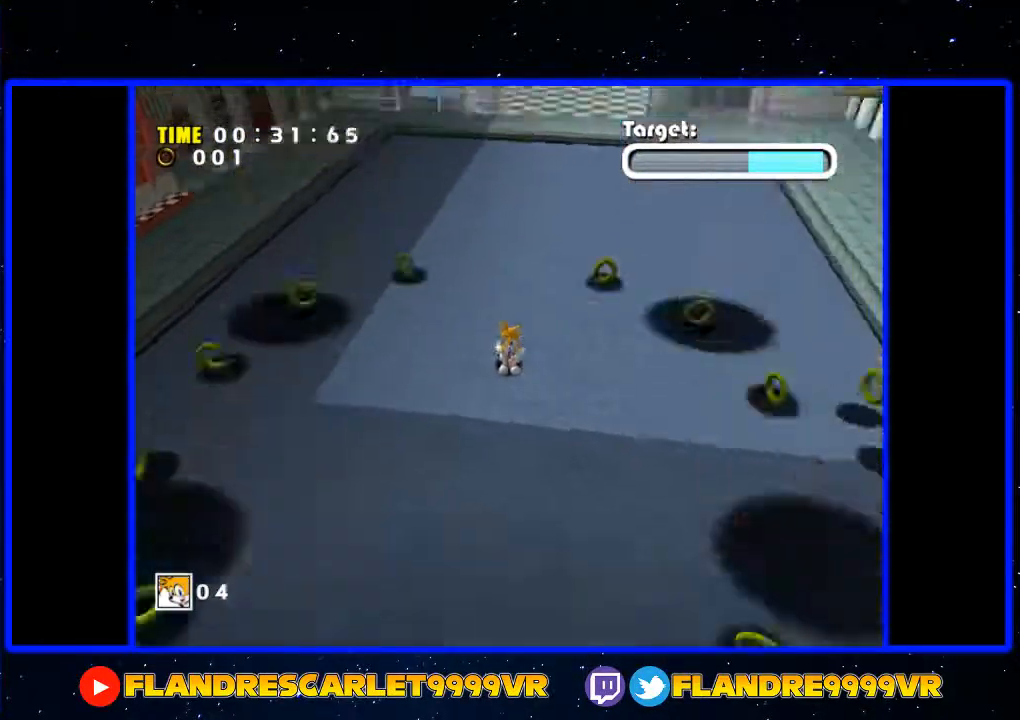
{"buttons": ["A"], "left_stick": "down-left", "right_stick": "center", "events": [[100, "left_stick", "down-left"], [500, "A", "down"]]}
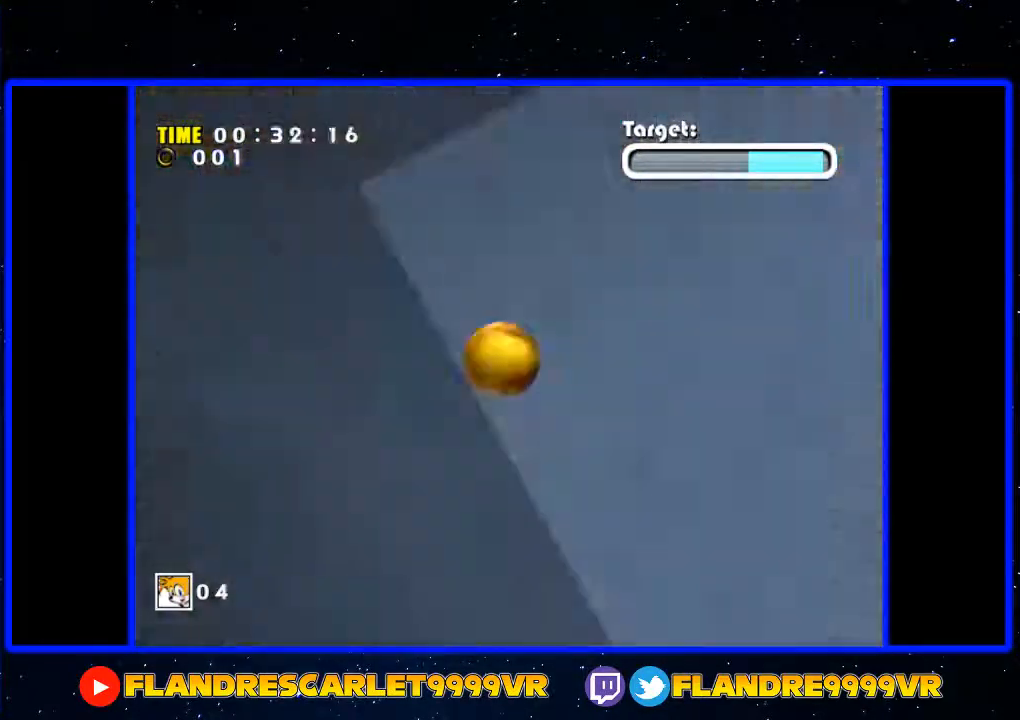
{"buttons": [], "left_stick": "up", "right_stick": "center", "events": [[67, "A", "up"], [100, "left_stick", "up-left"], [133, "A", "down"], [233, "left_stick", "up"], [367, "A", "up"]]}
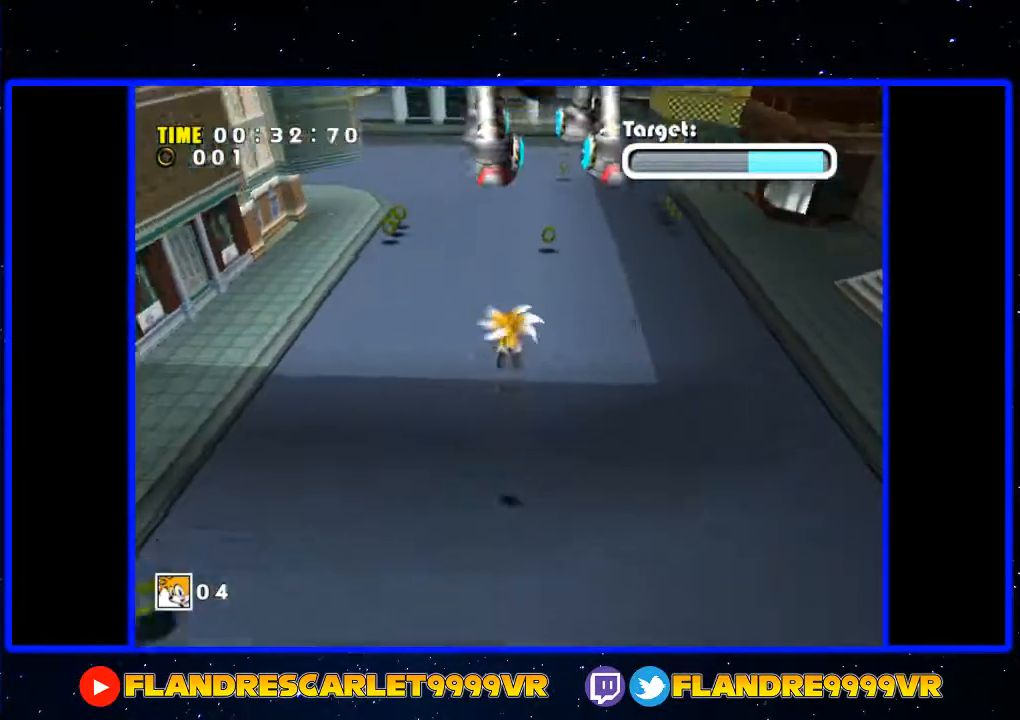
{"buttons": [], "left_stick": "up", "right_stick": "center", "events": []}
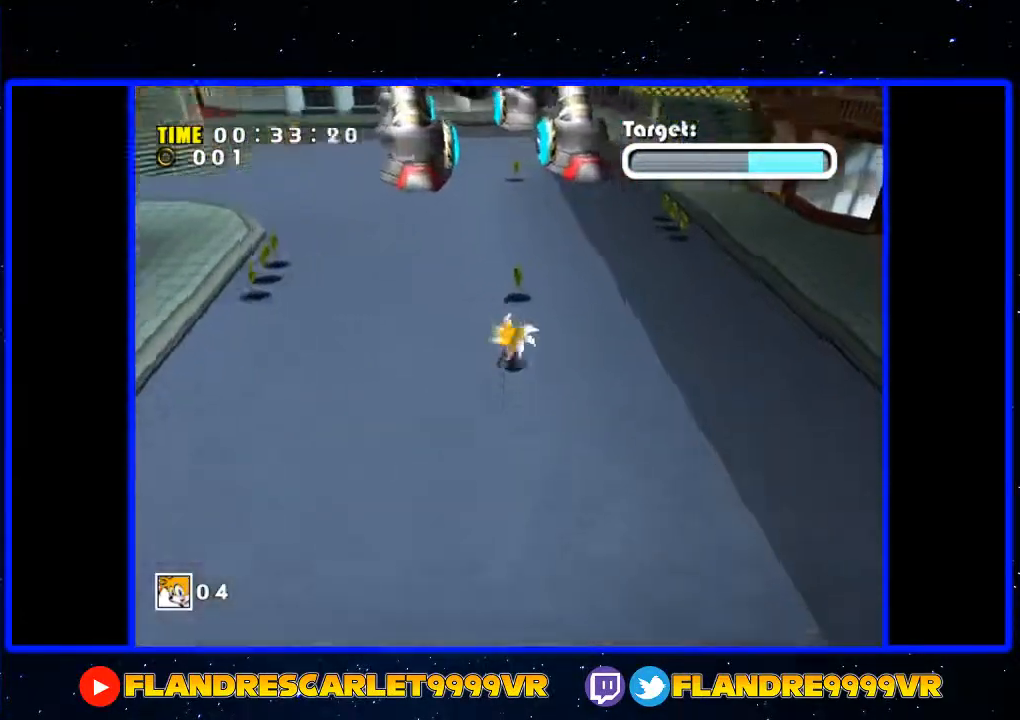
{"buttons": [], "left_stick": "up", "right_stick": "center", "events": []}
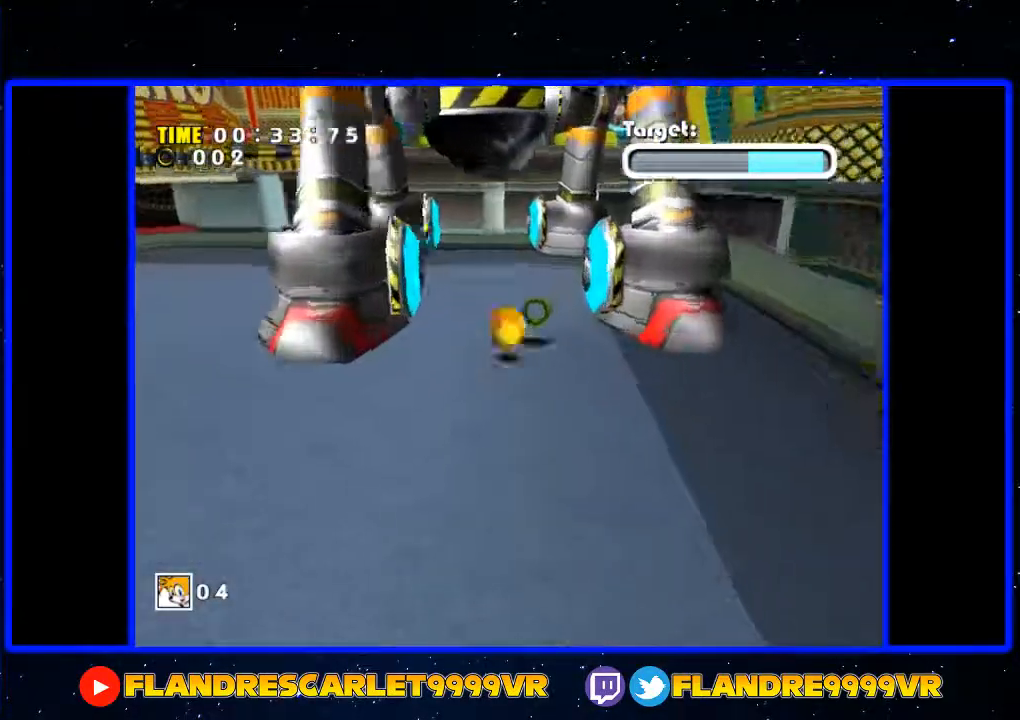
{"buttons": [], "left_stick": "center", "right_stick": "center", "events": [[400, "left_stick", "center"]]}
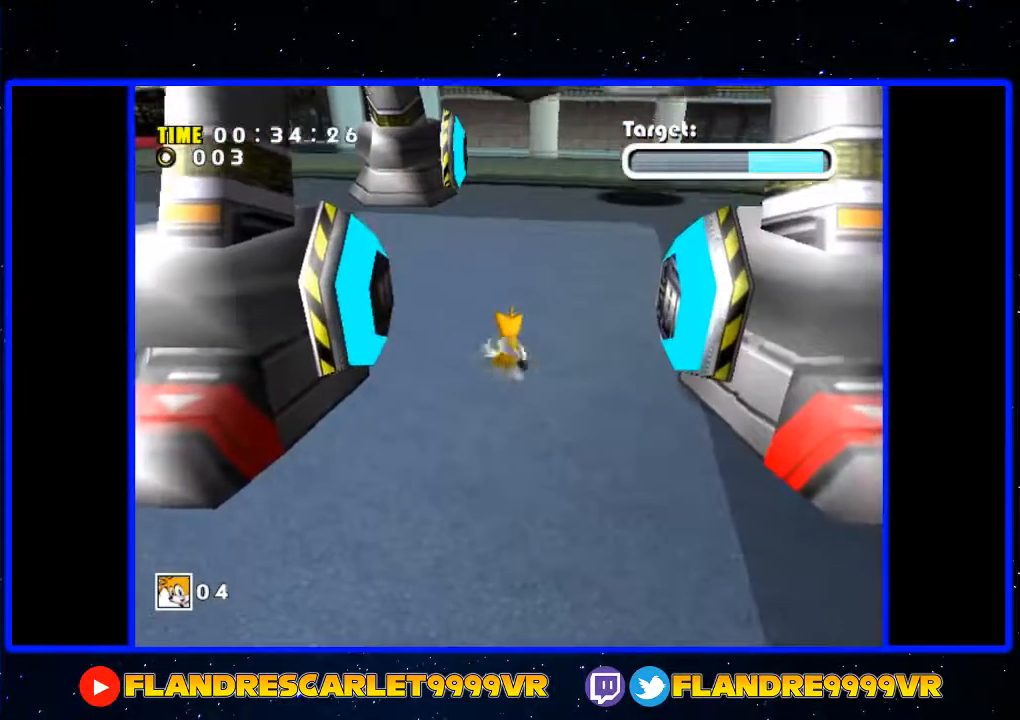
{"buttons": [], "left_stick": "up", "right_stick": "center", "events": [[133, "left_stick", "up"]]}
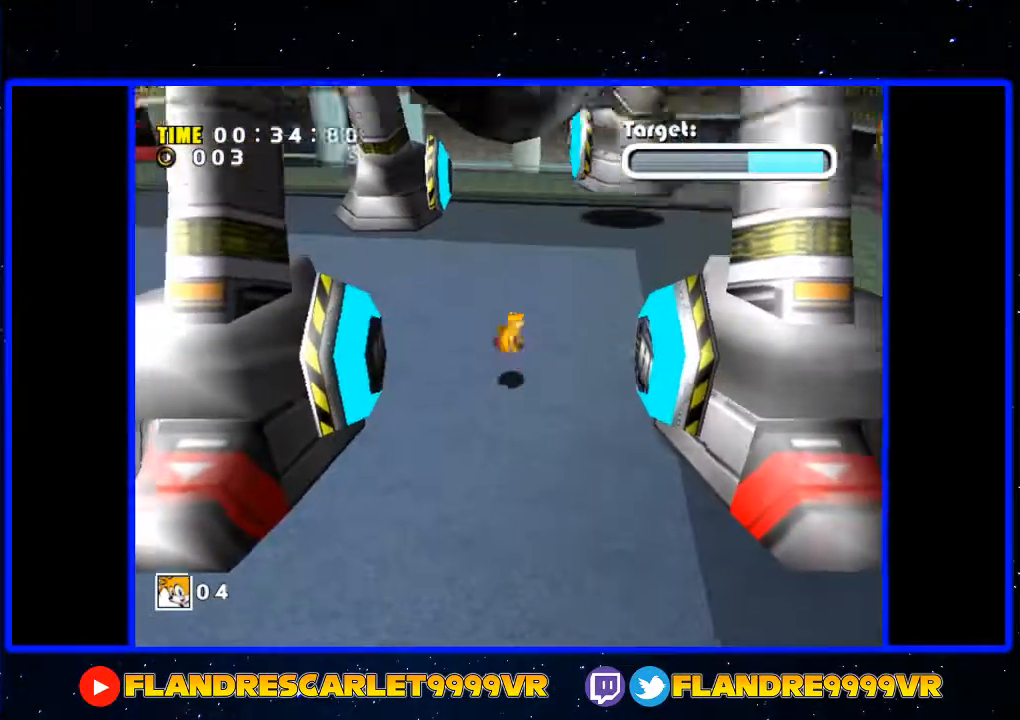
{"buttons": ["A"], "left_stick": "up-right", "right_stick": "center", "events": [[433, "A", "down"], [433, "left_stick", "up-right"]]}
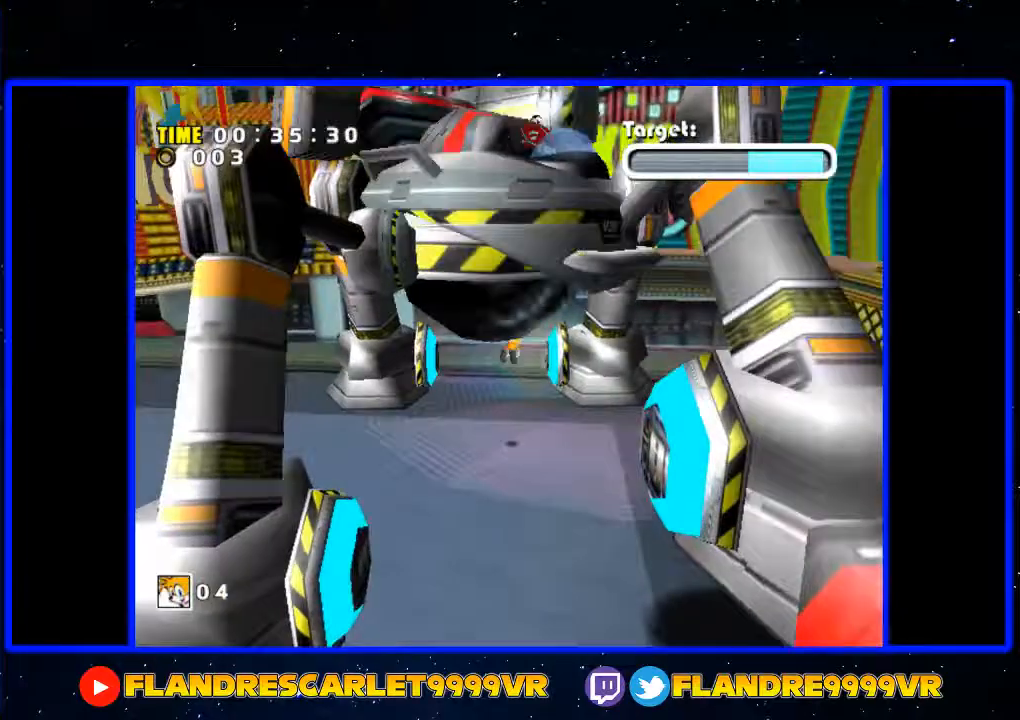
{"buttons": ["A"], "left_stick": "down", "right_stick": "center", "events": [[233, "left_stick", "down-right"], [300, "left_stick", "down-left"], [467, "left_stick", "down"]]}